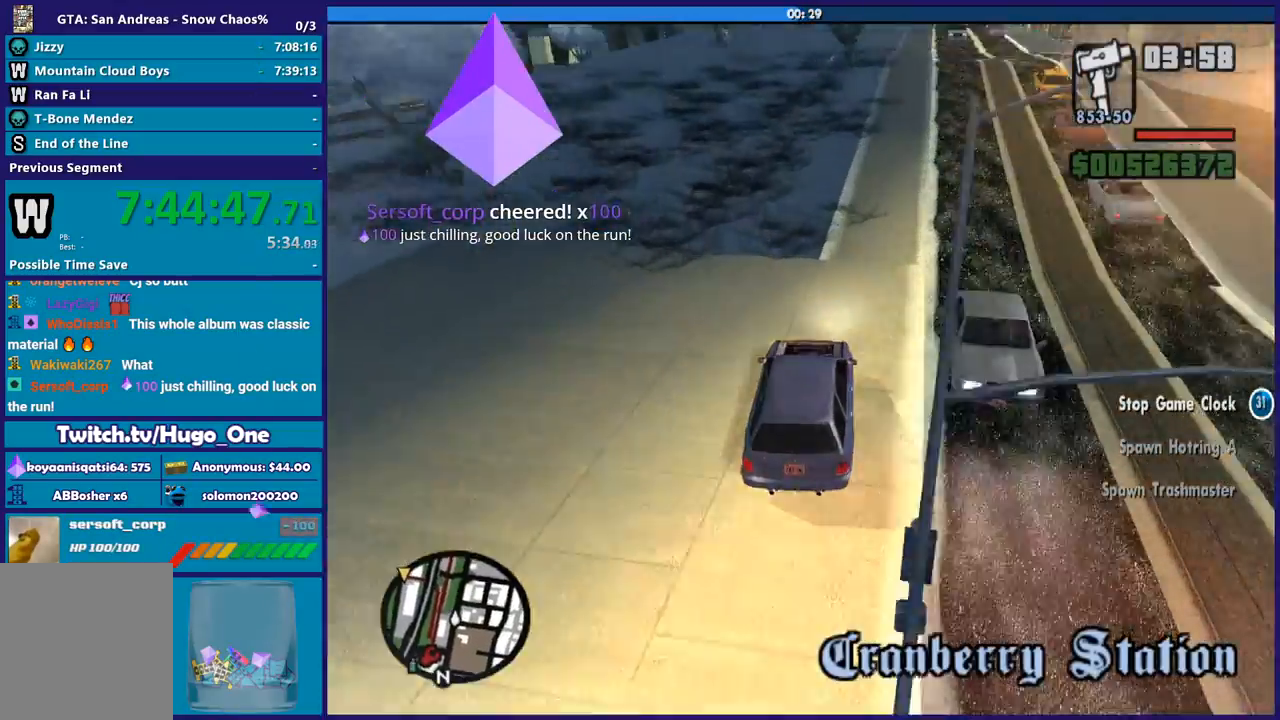
Gameplay with a controller (Xbox layout); each line is a JSON object with the inputs held at the frame after it. "button_events" lists button changes between this image and that frame as [ms after this image, input, new state], when the widget could be followed in between (sticks are given only as held states). This document gives stick clicks only as held states, not as events.
{"buttons": ["R2"], "left_stick": "center", "right_stick": "center", "button_events": []}
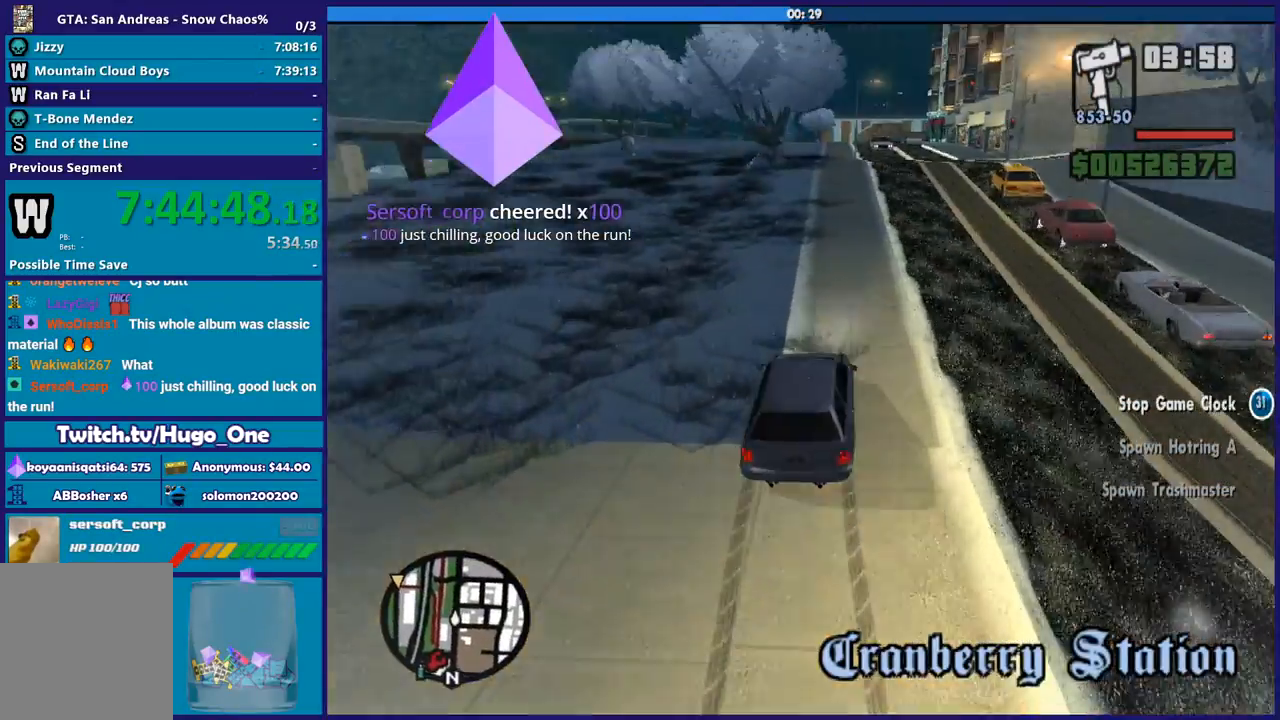
{"buttons": ["R2"], "left_stick": "down-right", "right_stick": "center", "button_events": []}
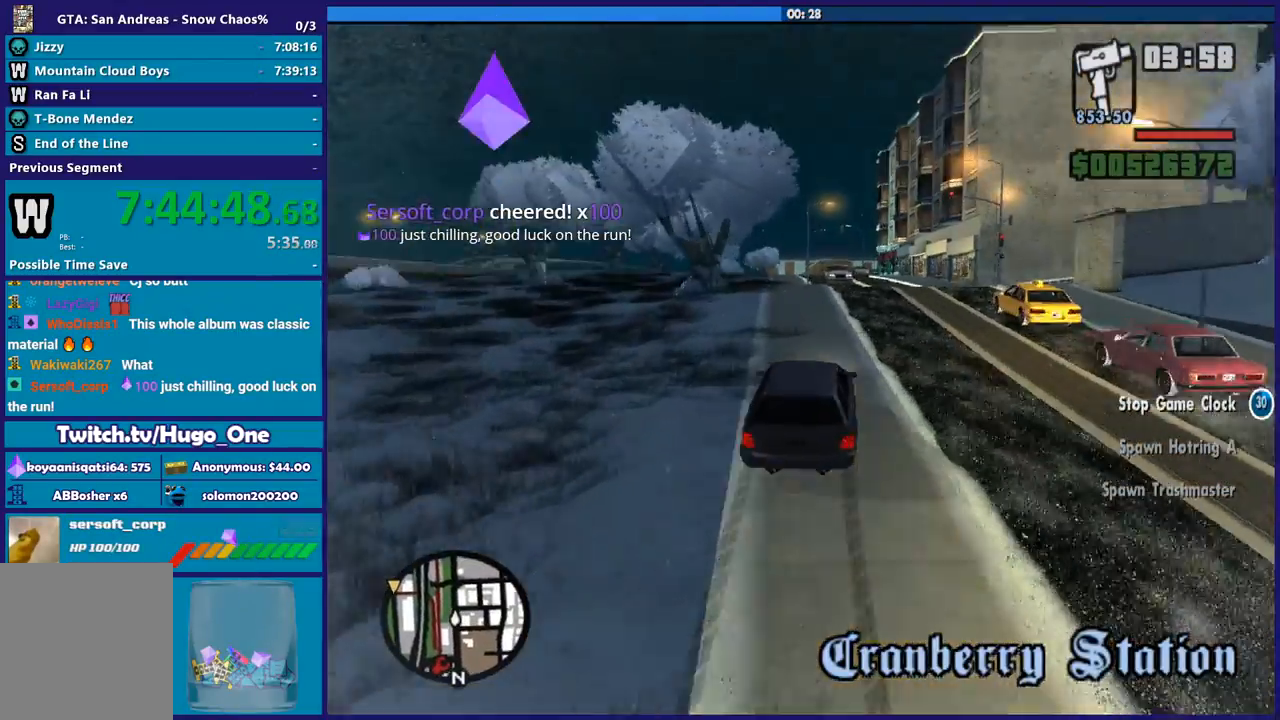
{"buttons": ["R2"], "left_stick": "left", "right_stick": "down-left", "button_events": []}
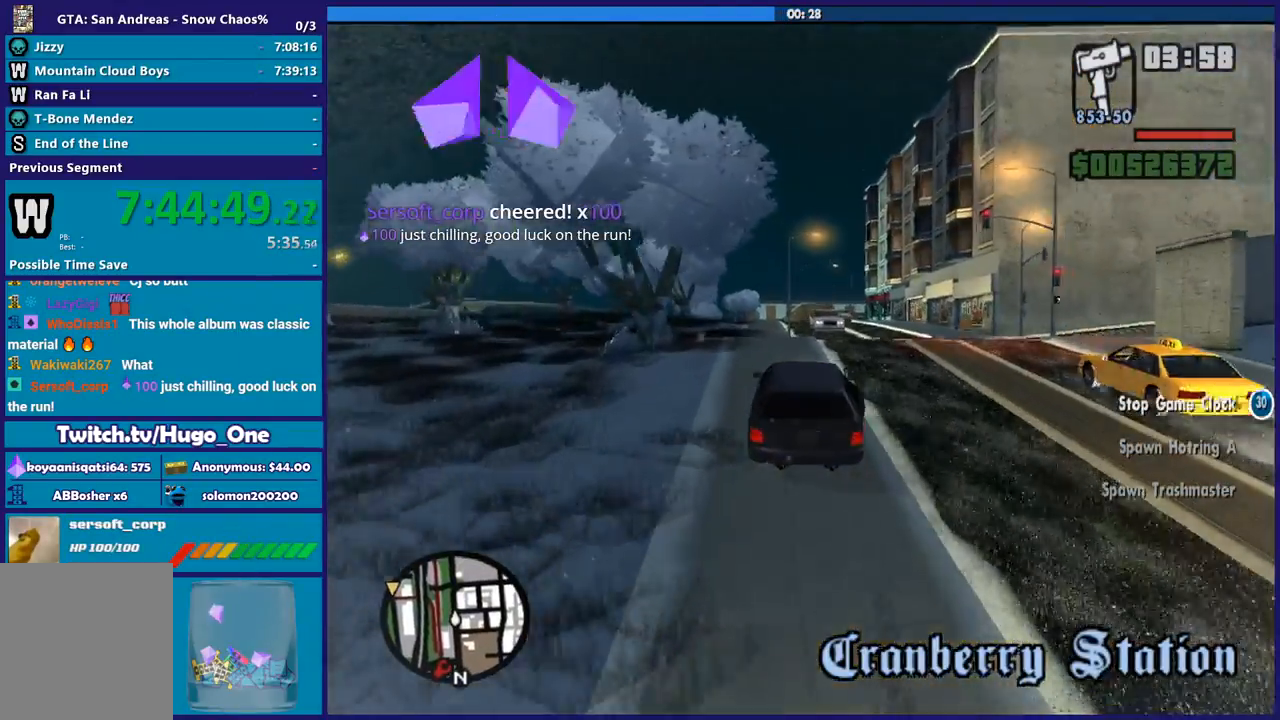
{"buttons": ["R2"], "left_stick": "down-right", "right_stick": "down-left", "button_events": [[134, "R2", "up"], [401, "R2", "down"]]}
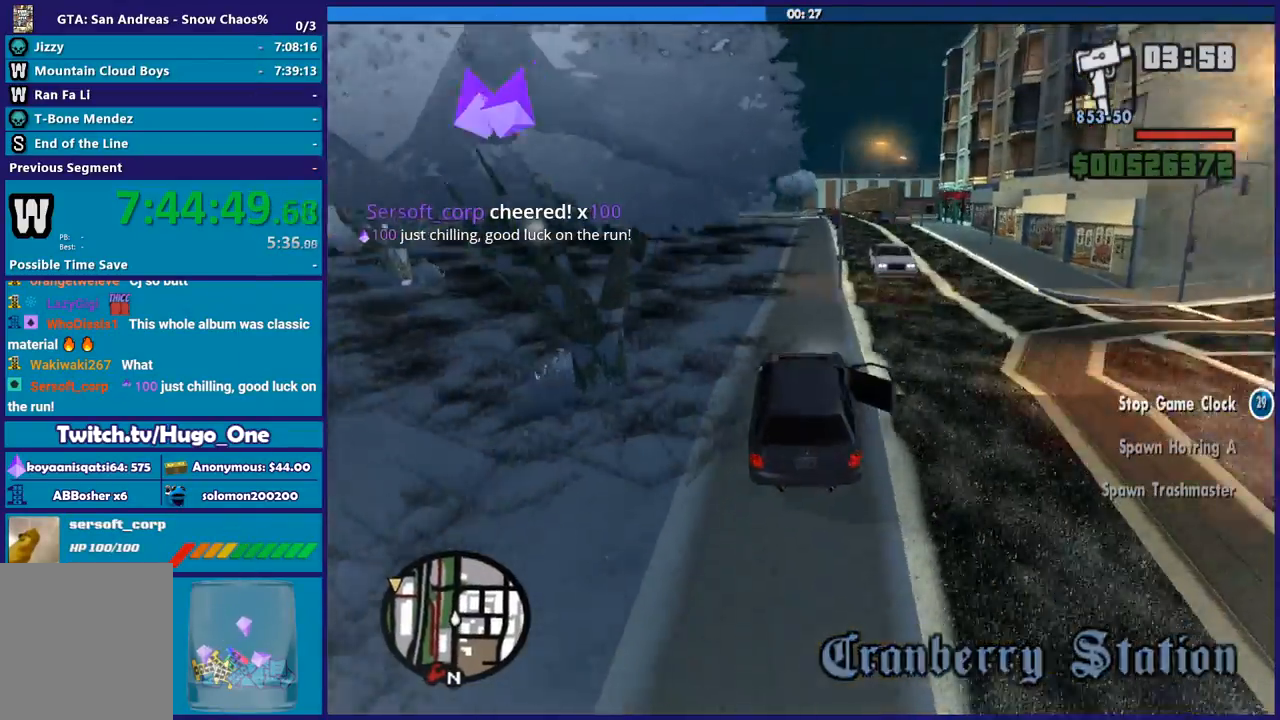
{"buttons": ["R2"], "left_stick": "left", "right_stick": "left", "button_events": []}
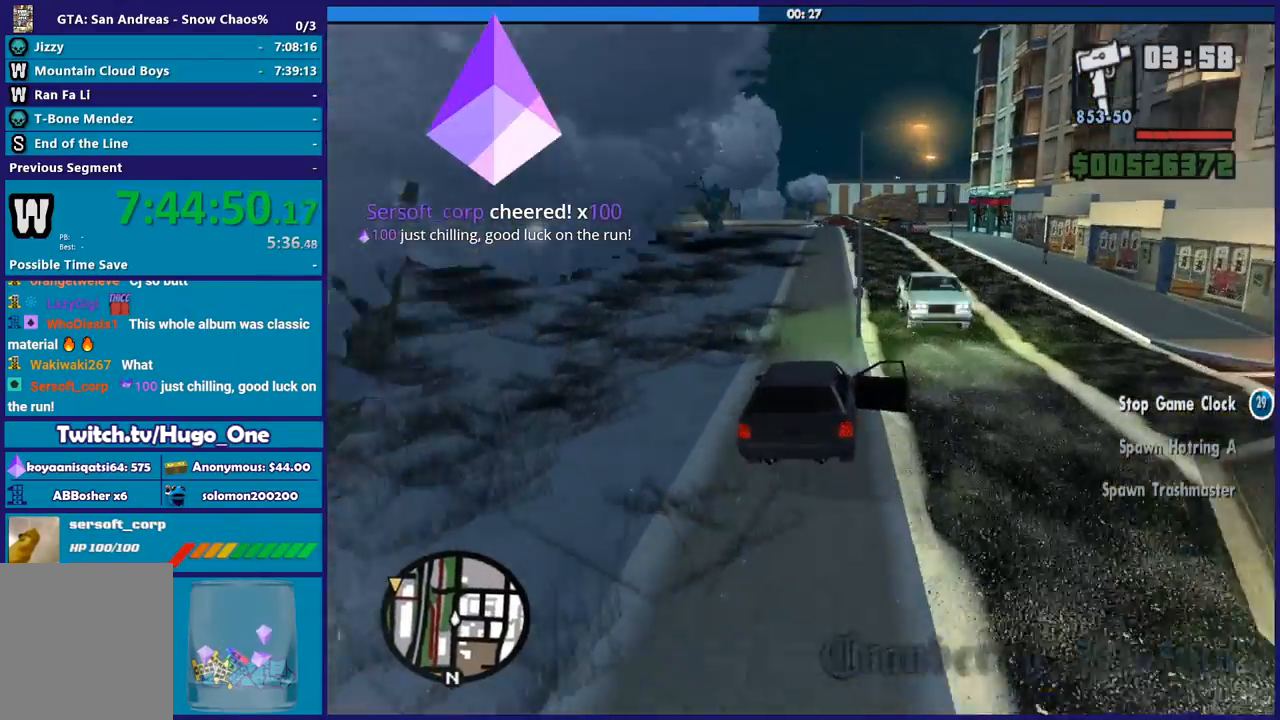
{"buttons": ["R2"], "left_stick": "left", "right_stick": "left", "button_events": [[67, "R2", "up"], [134, "R2", "down"]]}
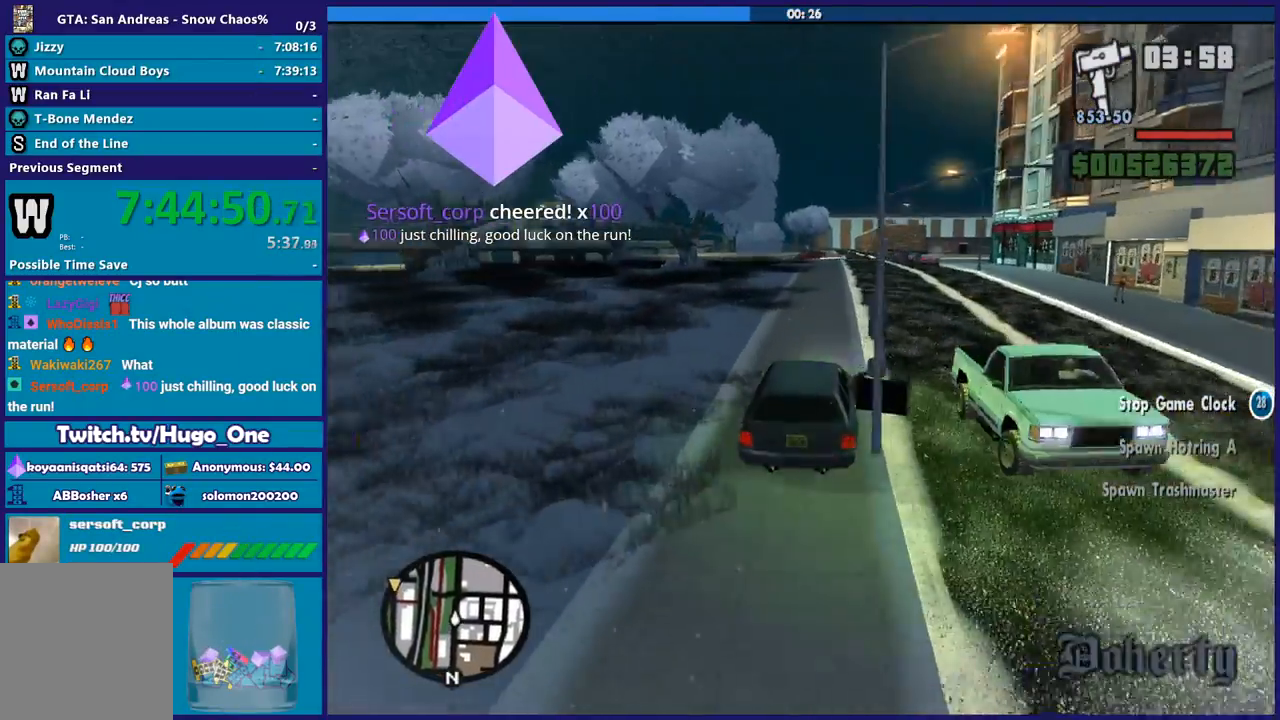
{"buttons": ["R2"], "left_stick": "right", "right_stick": "down-left", "button_events": []}
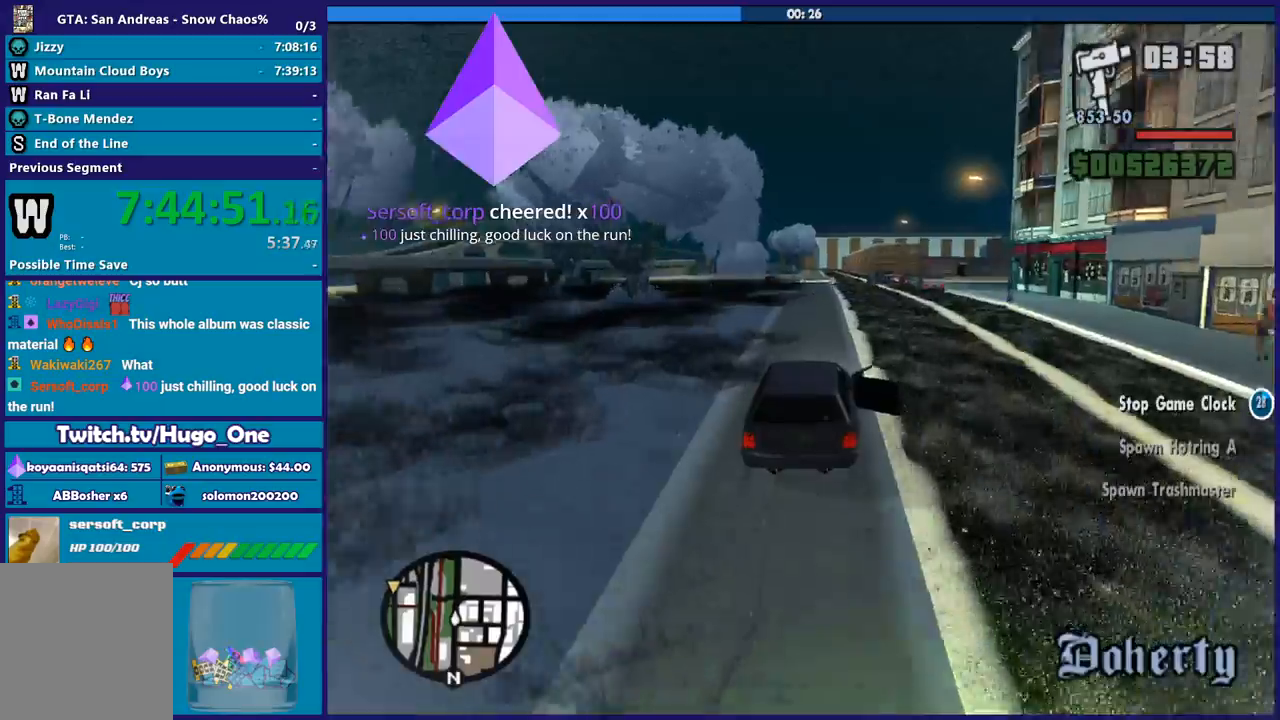
{"buttons": ["R2"], "left_stick": "down-right", "right_stick": "up", "button_events": []}
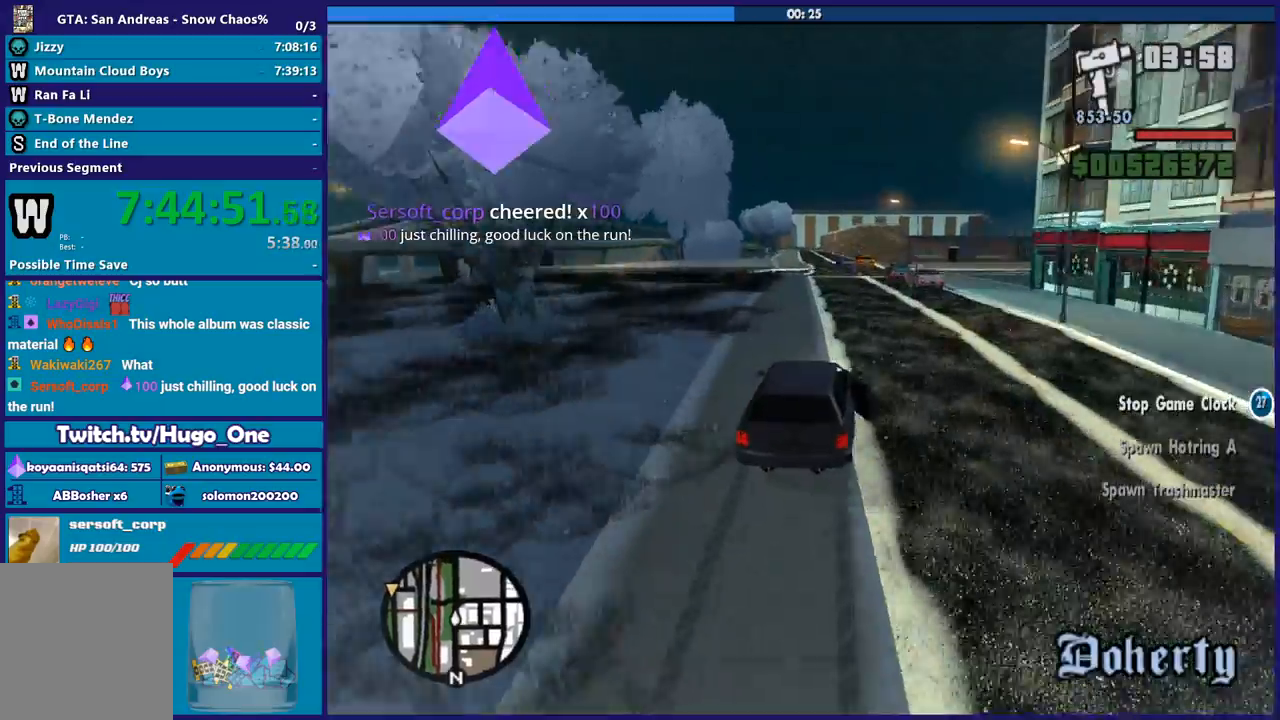
{"buttons": ["R2"], "left_stick": "up-left", "right_stick": "center", "button_events": []}
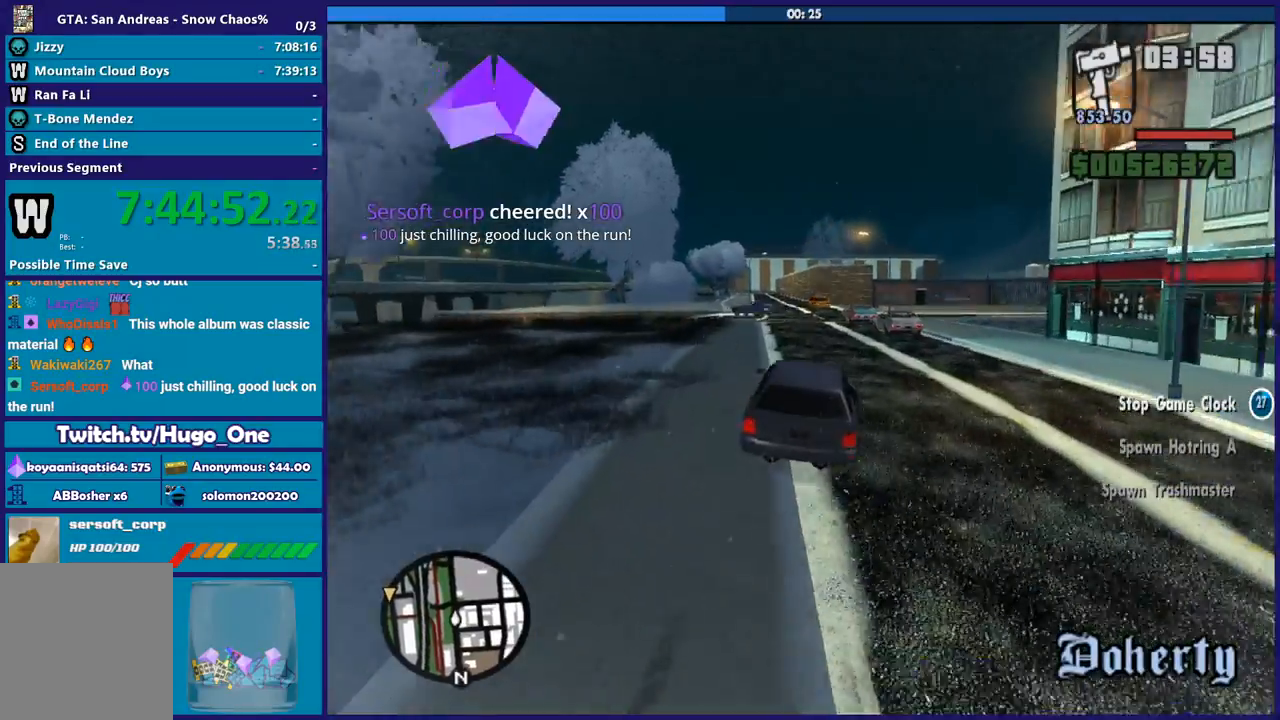
{"buttons": ["R2"], "left_stick": "center", "right_stick": "down-left", "button_events": []}
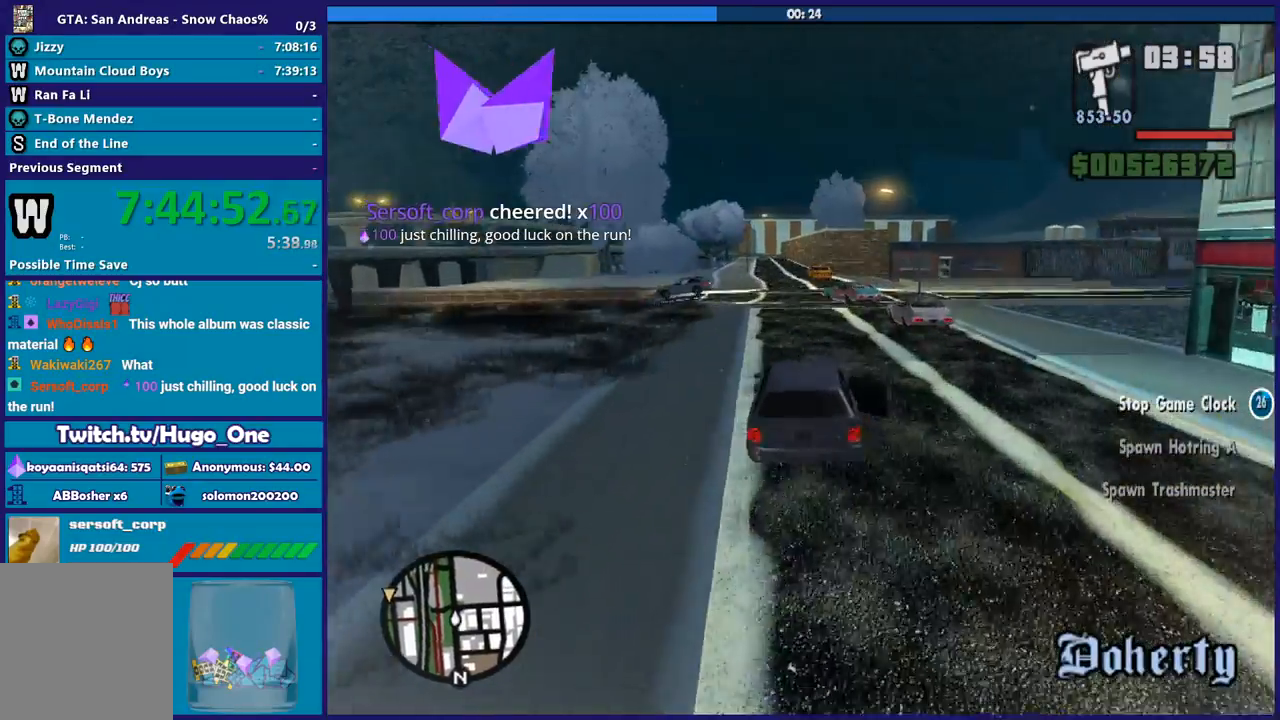
{"buttons": ["R2"], "left_stick": "center", "right_stick": "center", "button_events": []}
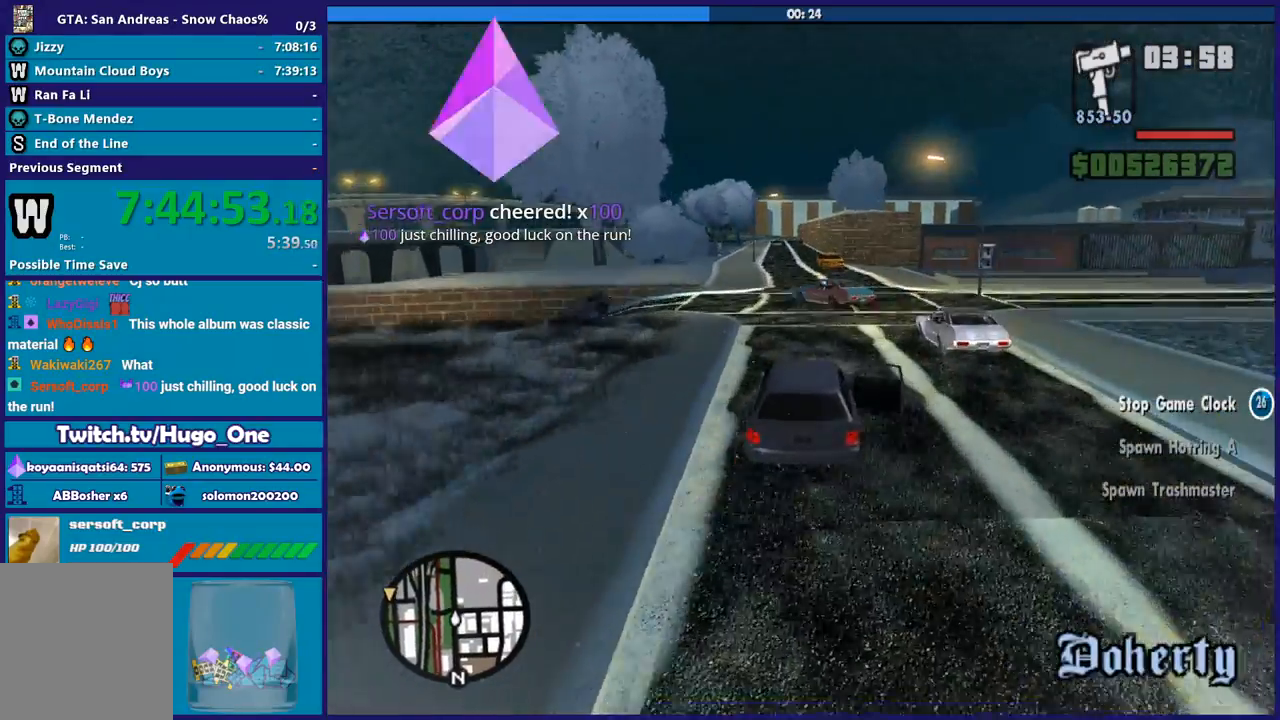
{"buttons": [], "left_stick": "center", "right_stick": "center", "button_events": [[434, "R2", "up"]]}
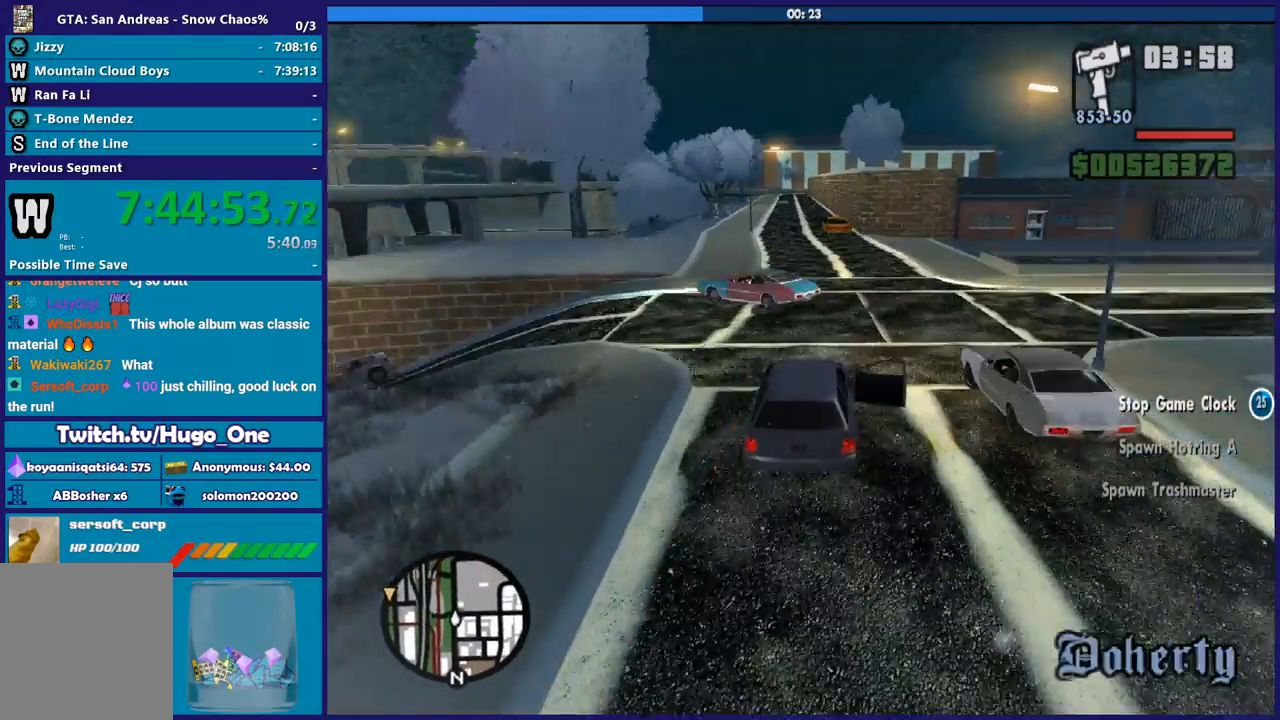
{"buttons": ["R2"], "left_stick": "center", "right_stick": "center", "button_events": [[33, "R2", "down"], [334, "R2", "up"], [434, "R2", "down"]]}
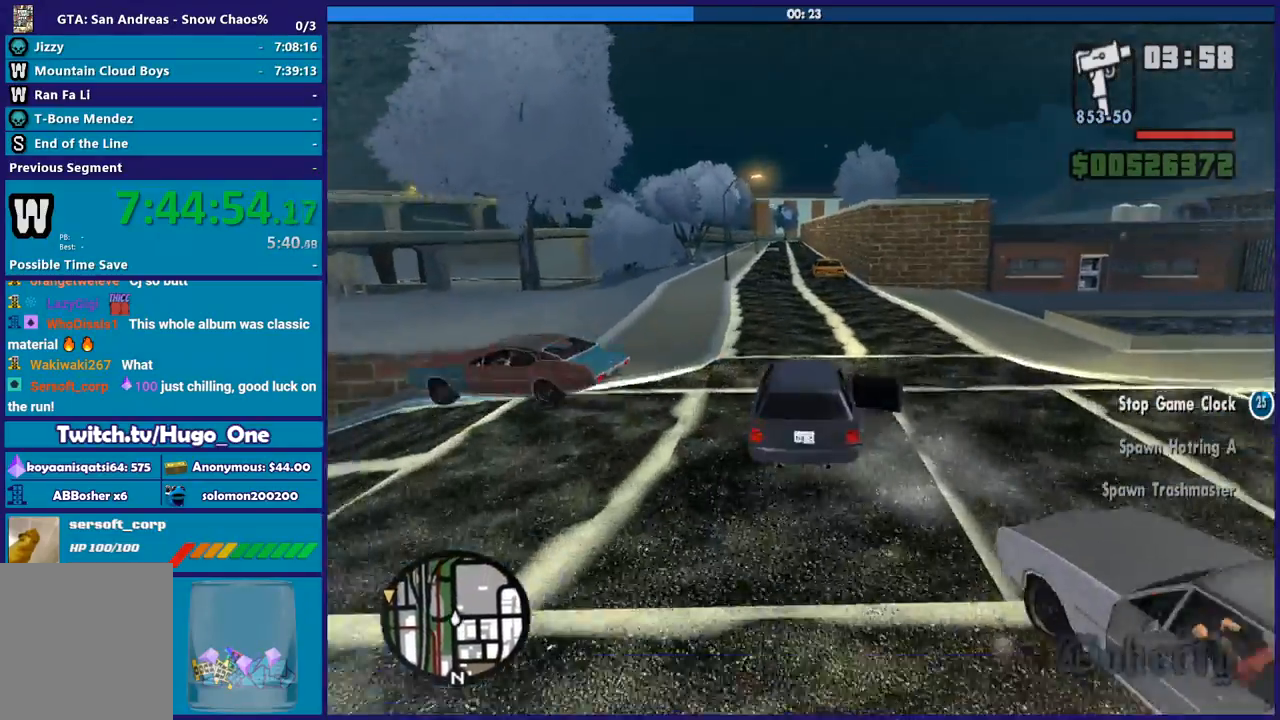
{"buttons": ["R2"], "left_stick": "down-right", "right_stick": "center", "button_events": []}
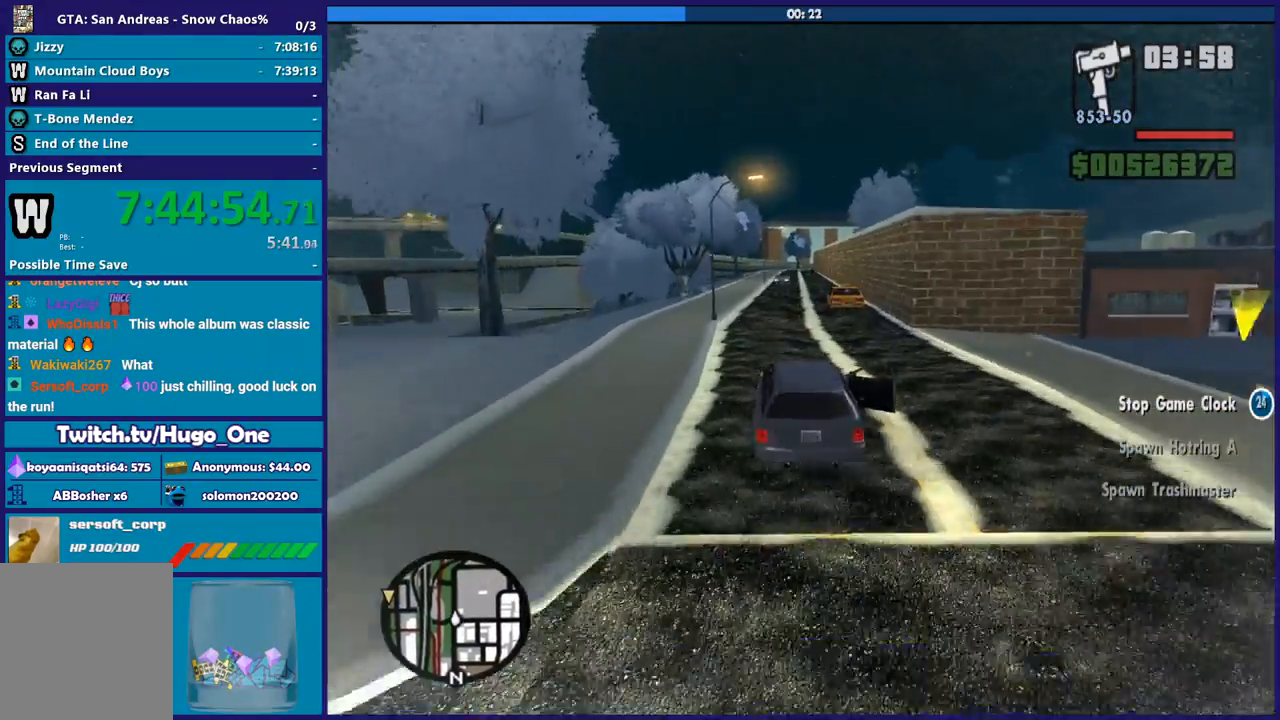
{"buttons": ["R2"], "left_stick": "down-right", "right_stick": "center", "button_events": []}
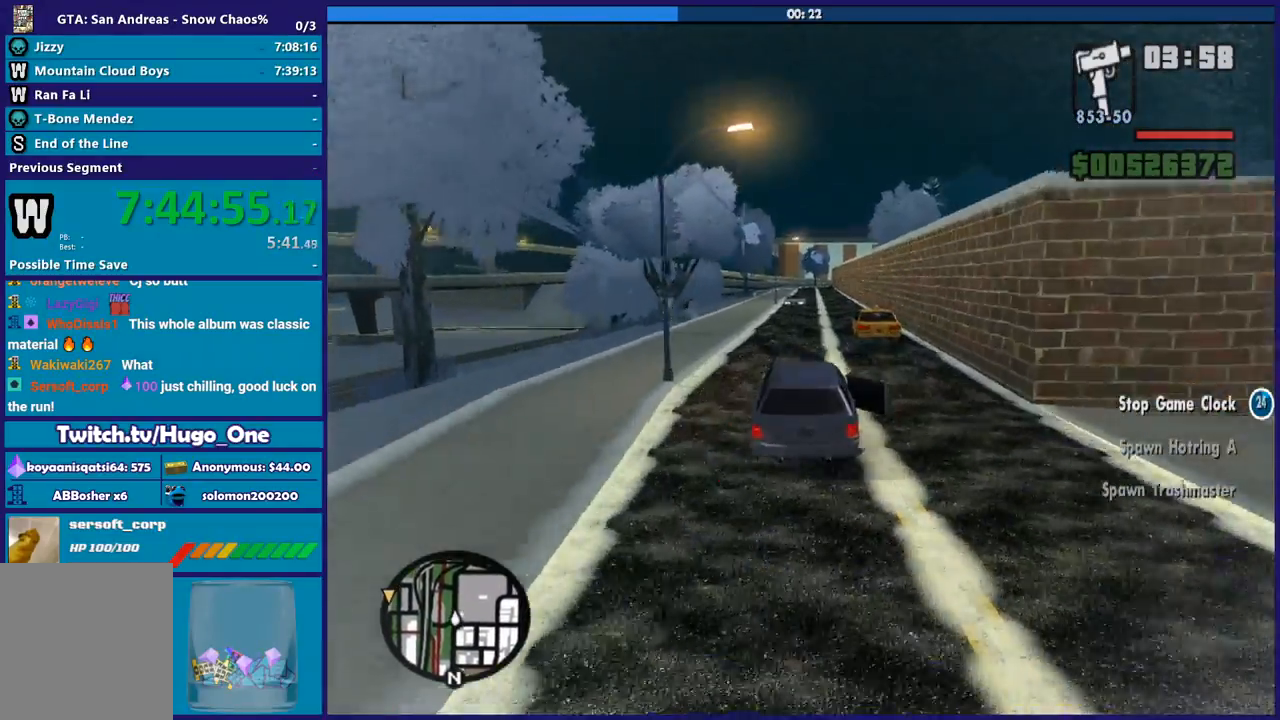
{"buttons": ["R2"], "left_stick": "center", "right_stick": "center", "button_events": []}
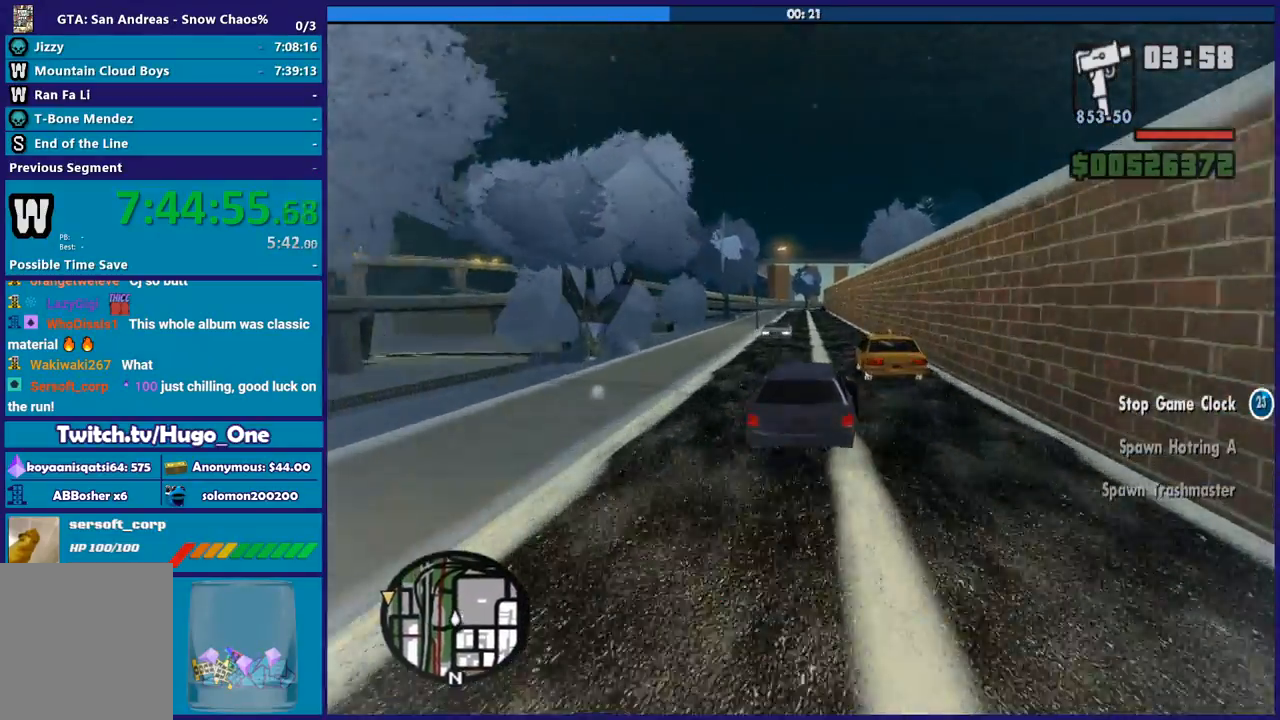
{"buttons": [], "left_stick": "left", "right_stick": "down-left", "button_events": [[434, "R2", "up"]]}
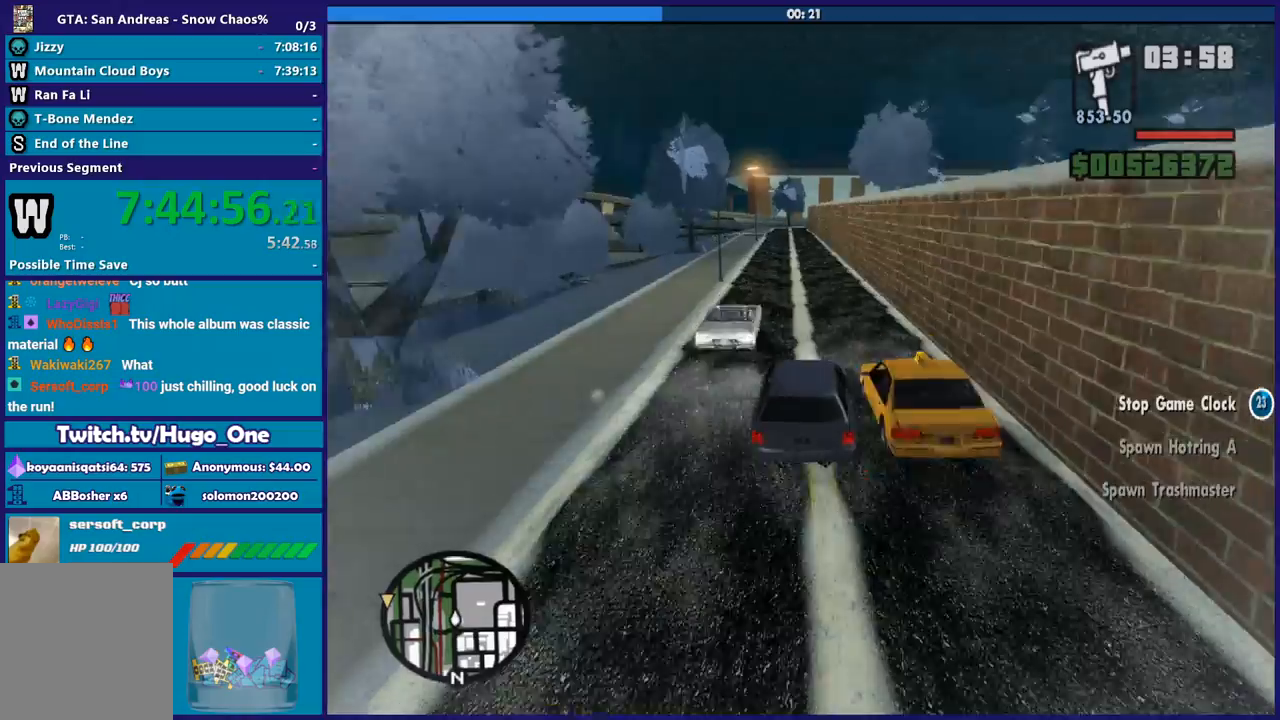
{"buttons": [], "left_stick": "left", "right_stick": "center", "button_events": [[34, "R2", "down"], [234, "R2", "up"], [301, "R2", "down"], [468, "R2", "up"]]}
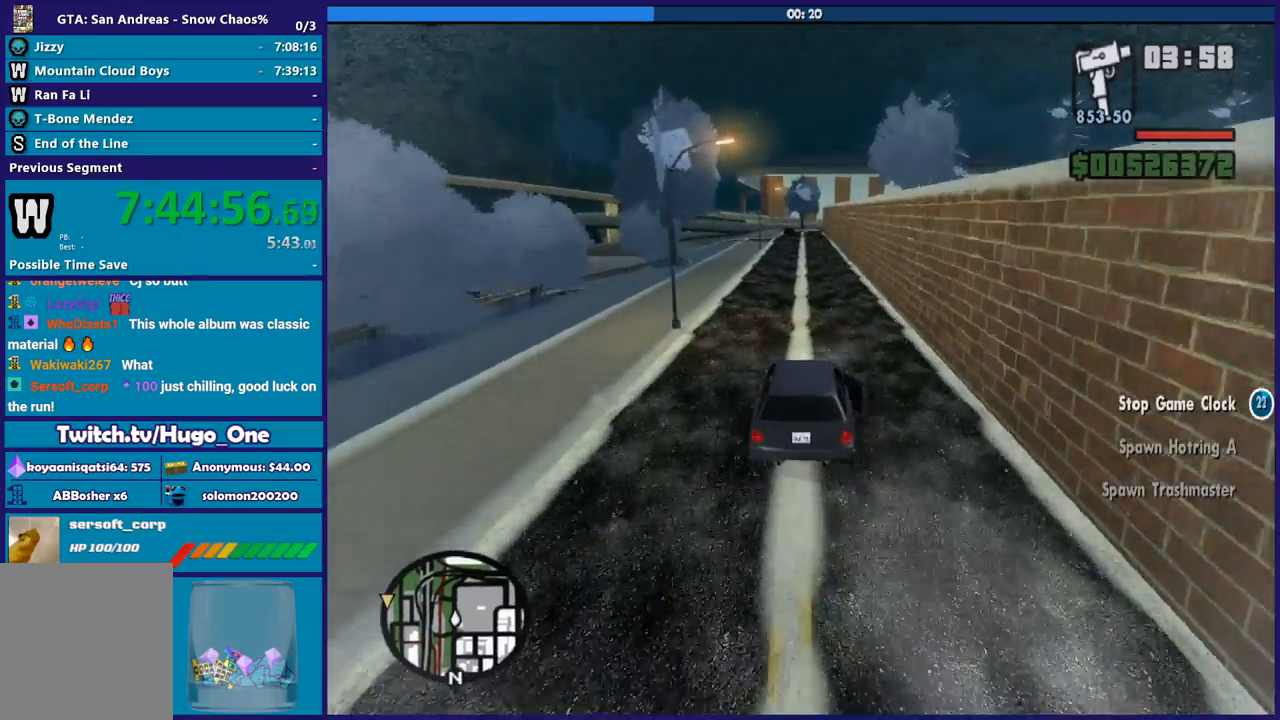
{"buttons": ["R2"], "left_stick": "left", "right_stick": "center", "button_events": [[33, "R2", "down"], [167, "R2", "up"], [234, "R2", "down"], [367, "R2", "up"], [467, "R2", "down"]]}